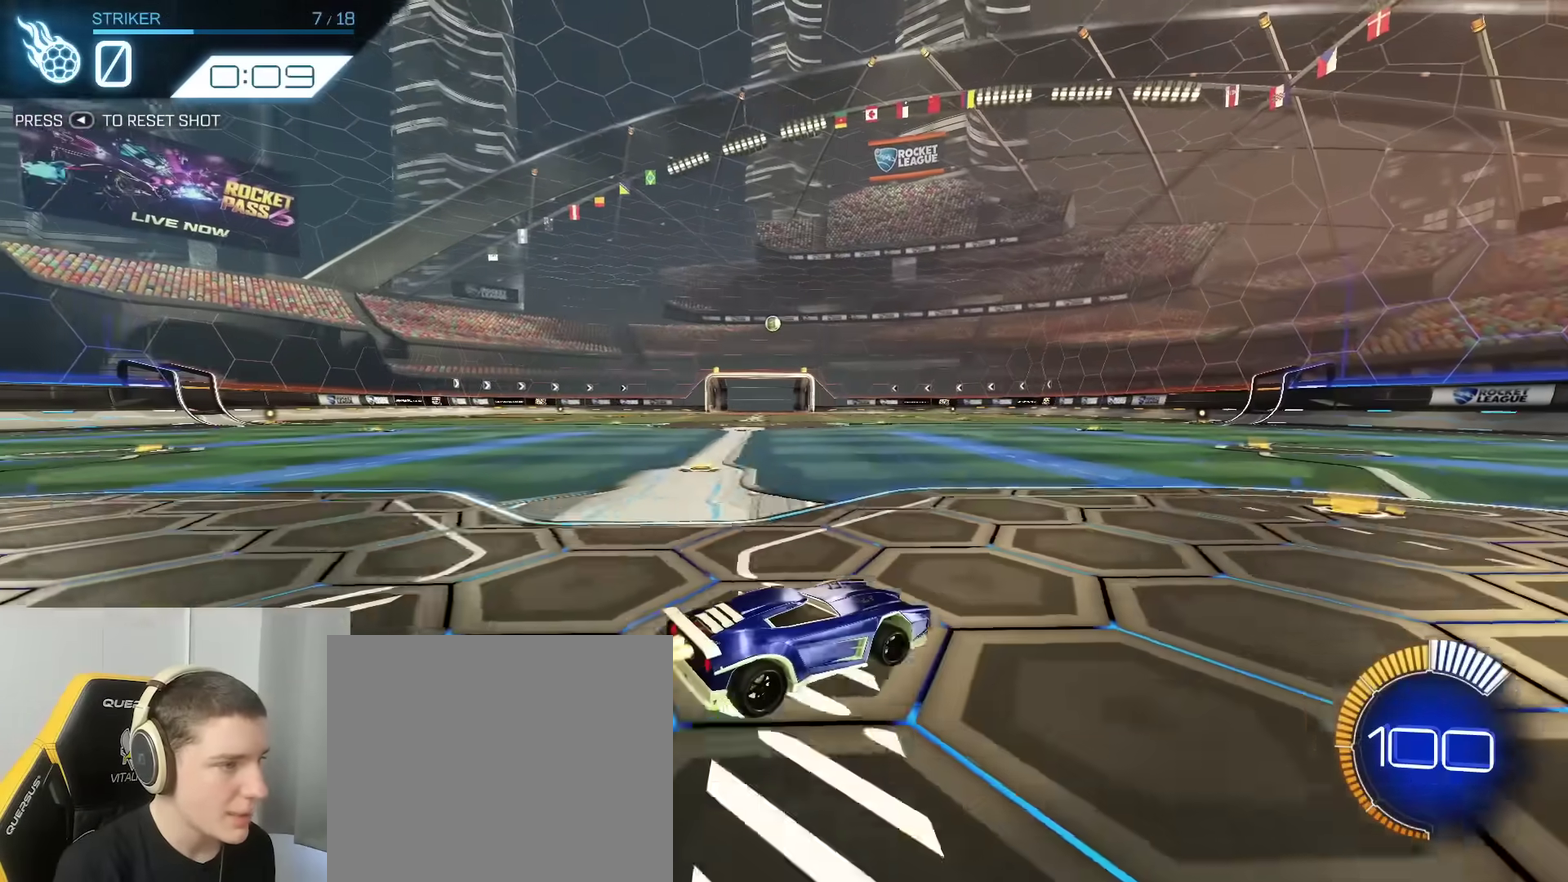
Gameplay with a controller (Xbox layout); each line is a JSON object with the inputs held at the frame after it (dt_ms = milliseconds from this image to that frame). "events" lists button and stick changes between this image and that frame as [ms after this image, input, new state], when the widget could be followed in between. Not read: L1 R1.
{"dt_ms": 400, "buttons": ["B", "R2"], "left_stick": "center", "right_stick": "center", "events": []}
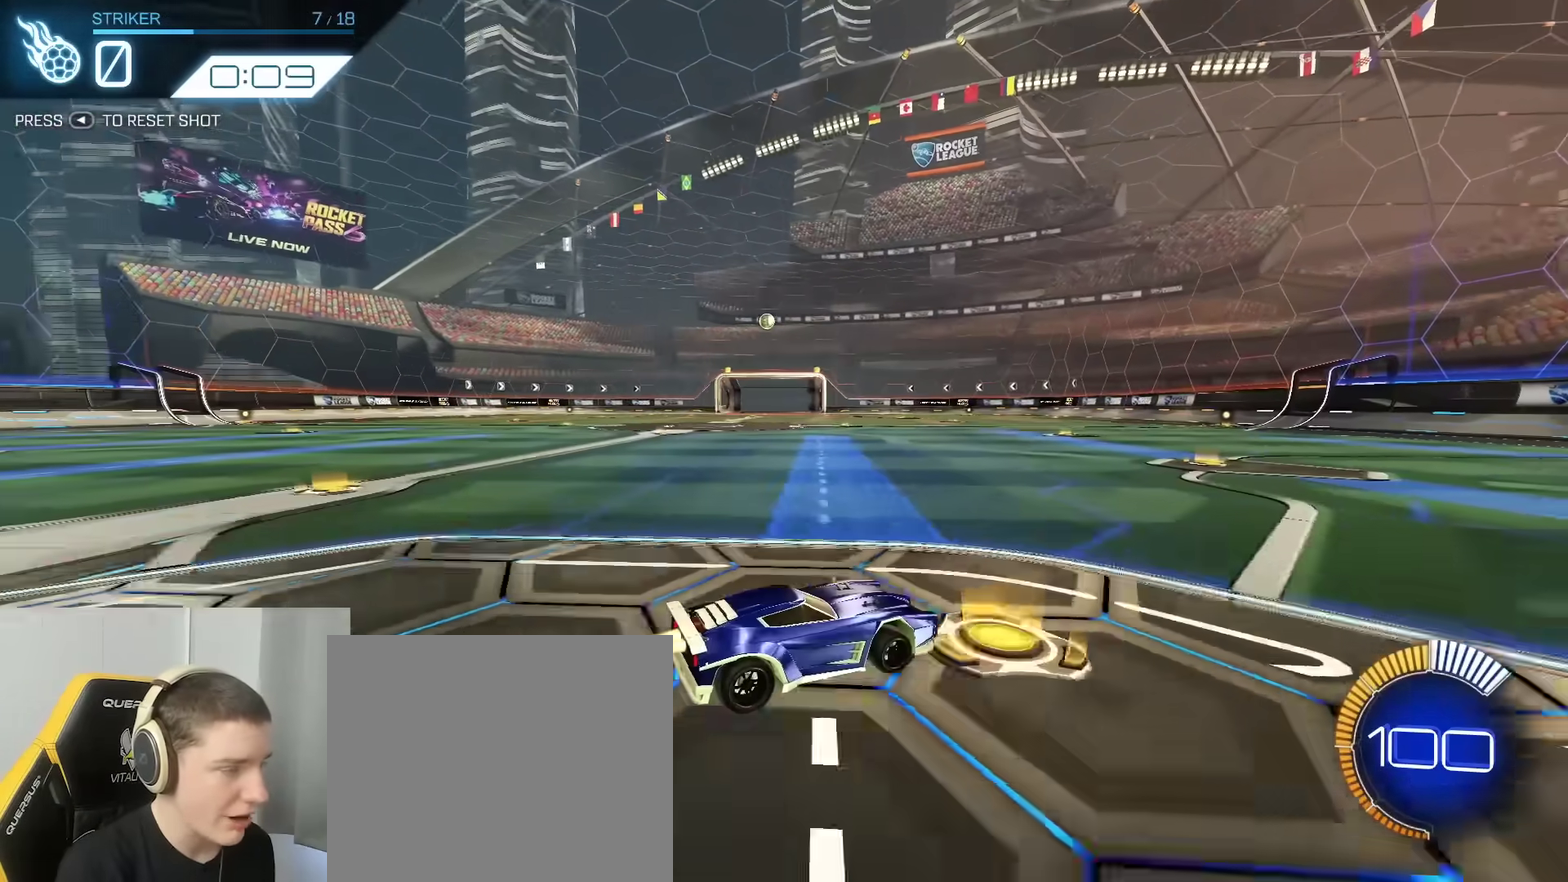
{"dt_ms": 400, "buttons": ["R2"], "left_stick": "left", "right_stick": "center", "events": [[67, "left_stick", "left"], [167, "B", "up"], [167, "left_stick", "down-left"], [217, "left_stick", "center"], [383, "left_stick", "left"]]}
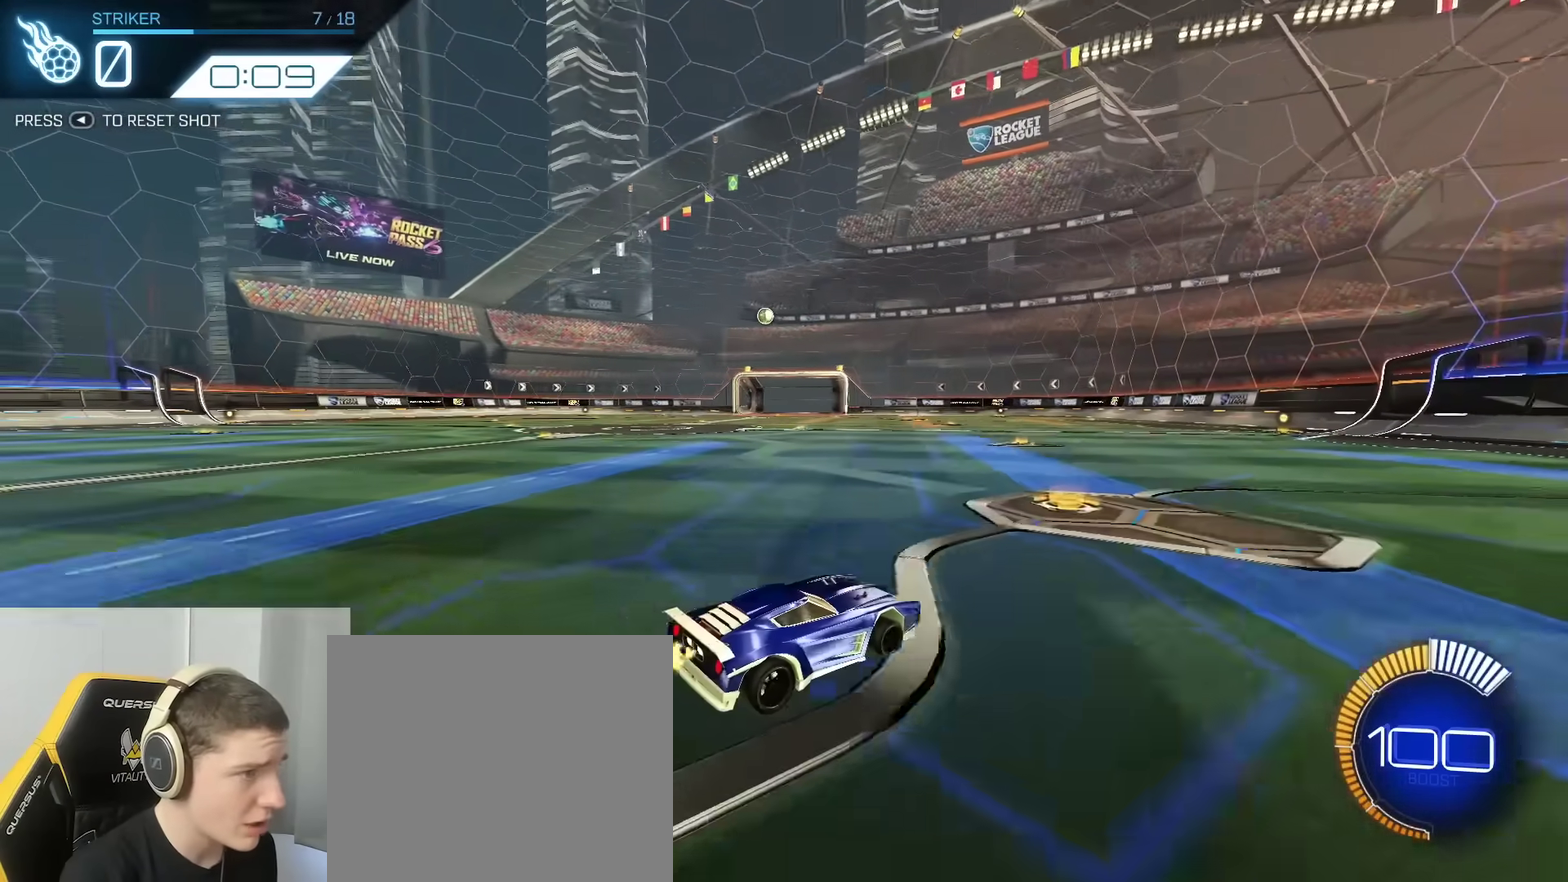
{"dt_ms": 800, "buttons": ["DPAD_RIGHT"], "left_stick": "center", "right_stick": "center", "events": [[100, "left_stick", "center"], [800, "DPAD_RIGHT", "down"], [800, "R2", "up"]]}
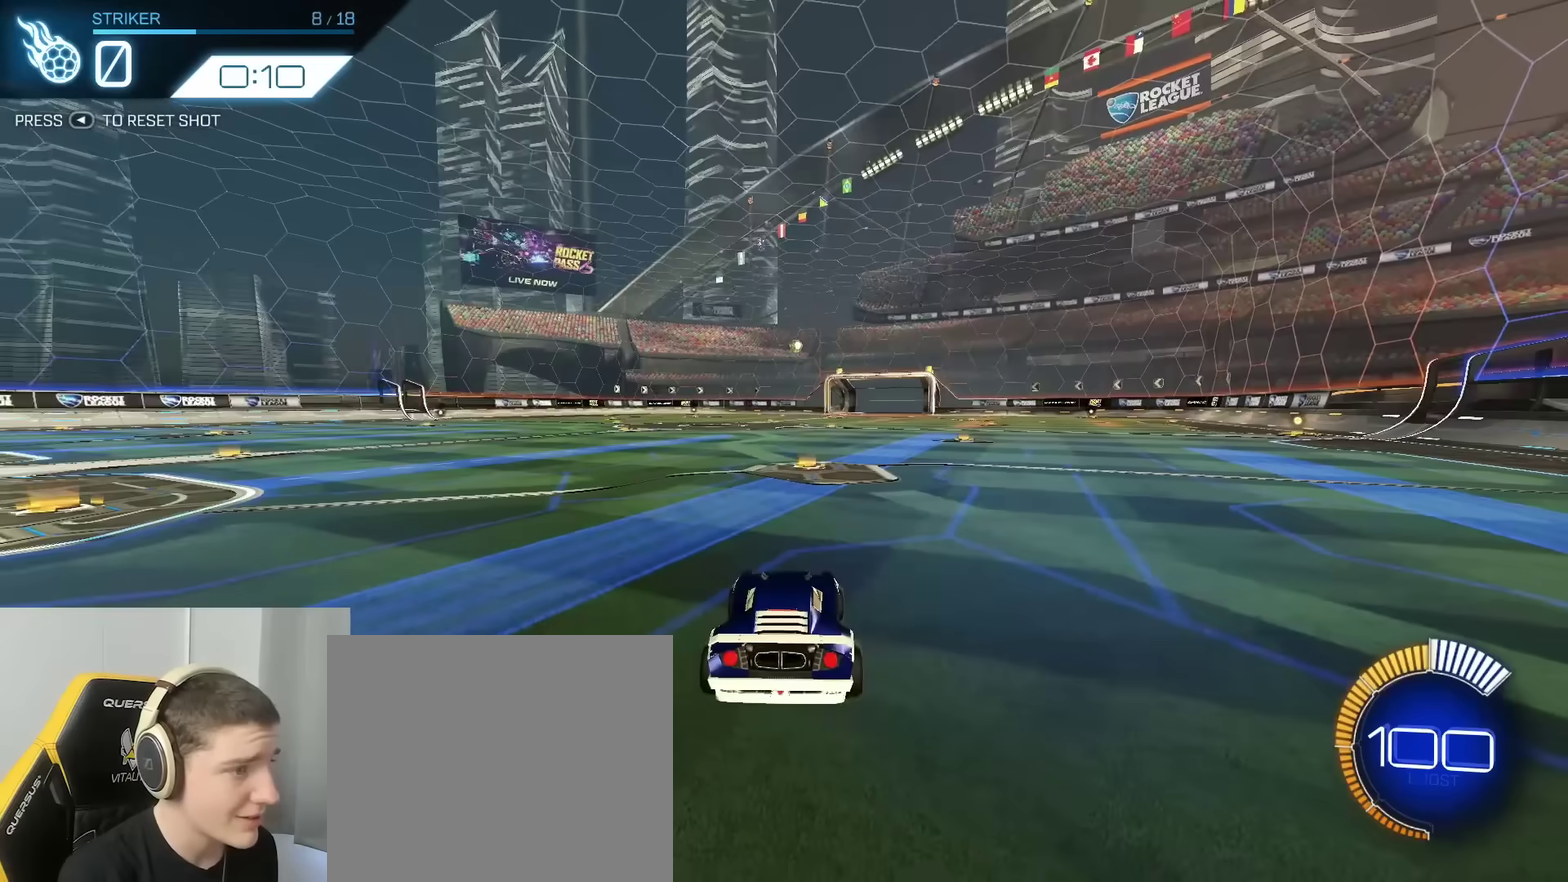
{"dt_ms": 300, "buttons": ["R2"], "left_stick": "center", "right_stick": "center", "events": [[117, "DPAD_RIGHT", "up"], [150, "R2", "down"]]}
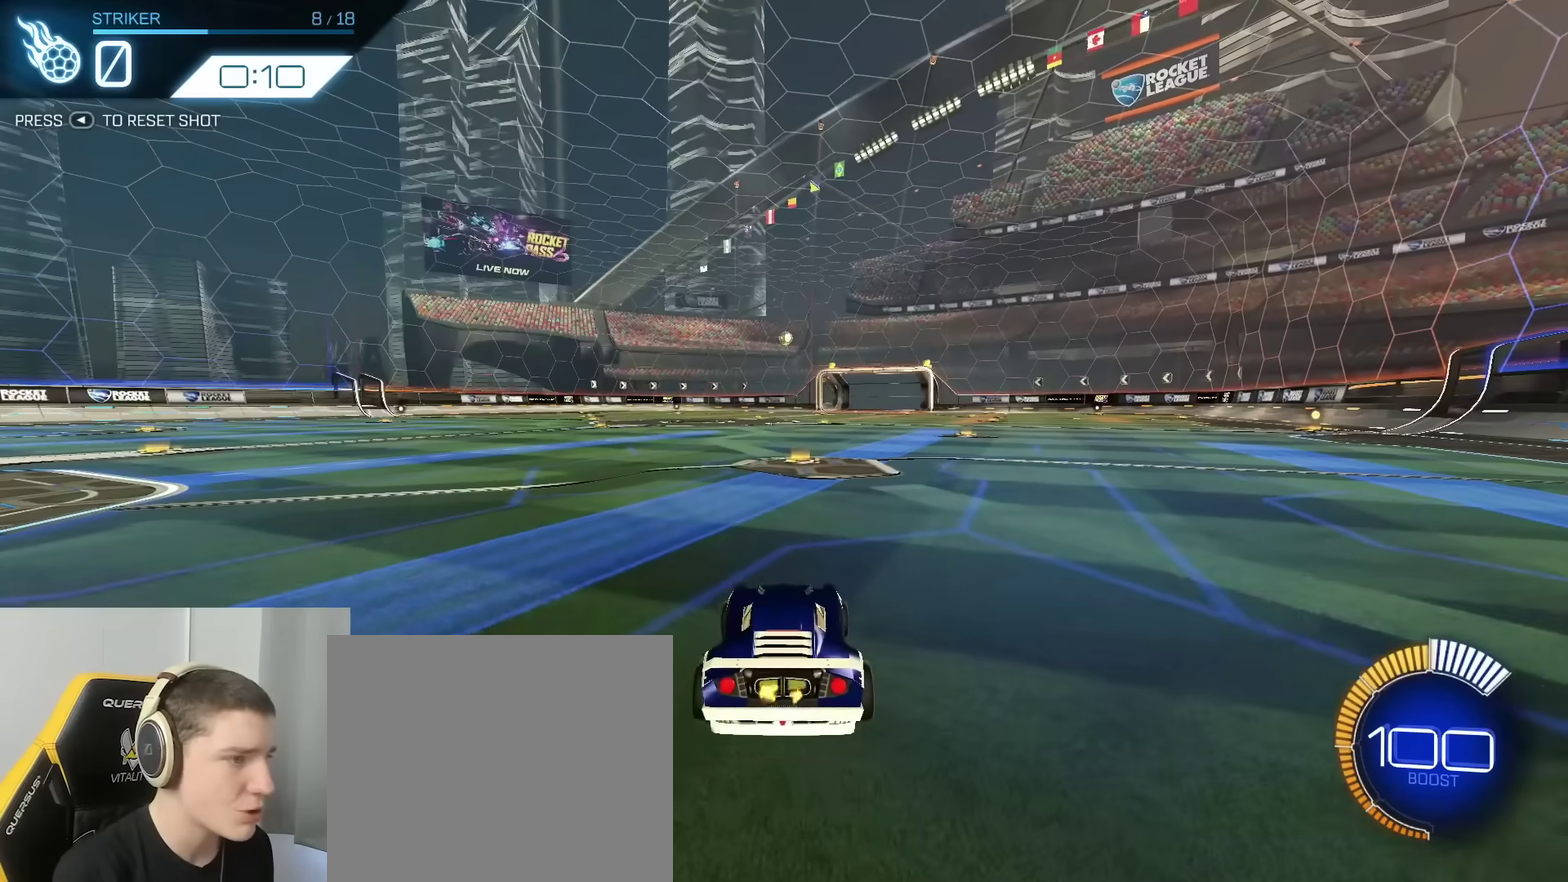
{"dt_ms": 700, "buttons": ["B", "R2"], "left_stick": "center", "right_stick": "center", "events": [[83, "B", "down"], [250, "left_stick", "right"], [283, "Y", "down"], [383, "Y", "up"], [383, "left_stick", "center"], [483, "Y", "down"], [483, "left_stick", "left"], [600, "Y", "up"], [617, "left_stick", "center"]]}
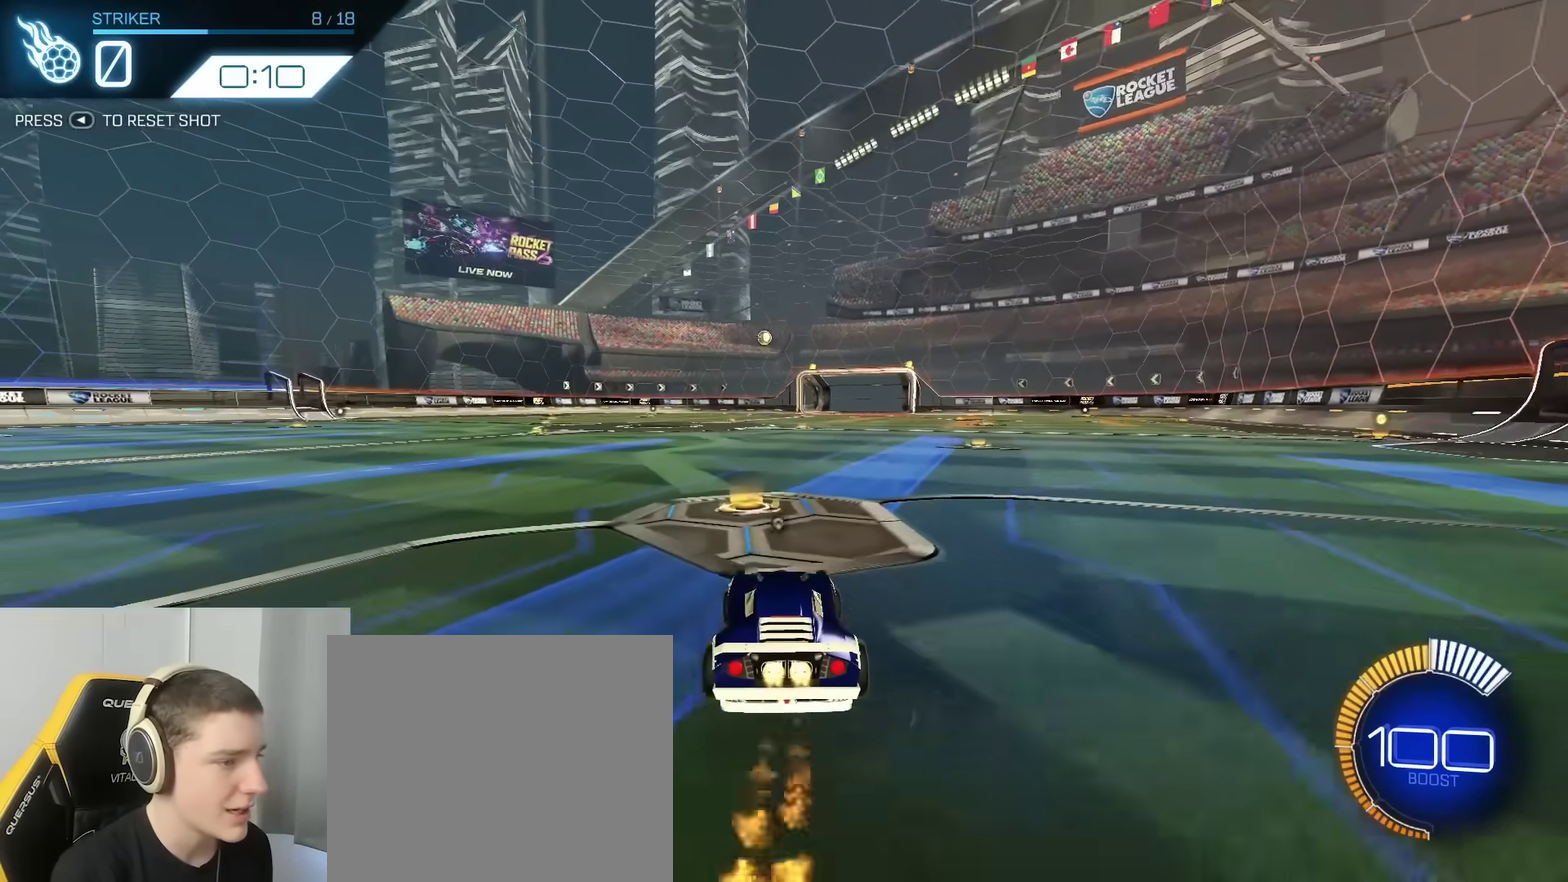
{"dt_ms": 300, "buttons": ["B", "Y", "R2"], "left_stick": "center", "right_stick": "center", "events": [[33, "Y", "down"], [150, "Y", "up"], [267, "Y", "down"]]}
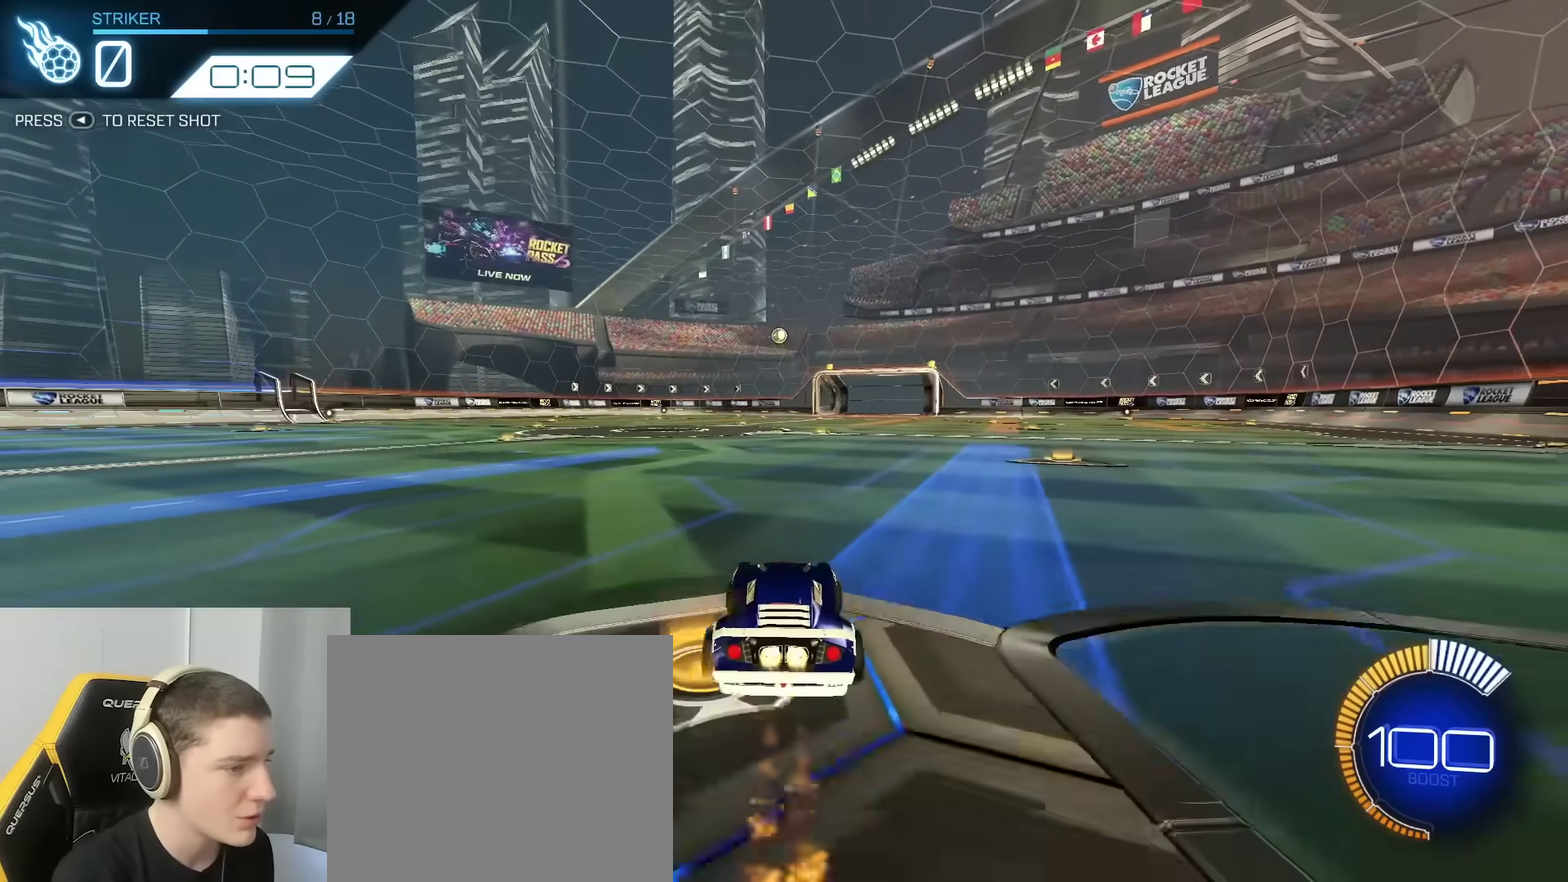
{"dt_ms": 600, "buttons": ["R2"], "left_stick": "center", "right_stick": "center", "events": [[33, "B", "up"], [67, "Y", "up"], [250, "Y", "down"], [333, "Y", "up"], [467, "left_stick", "up-right"], [550, "left_stick", "center"]]}
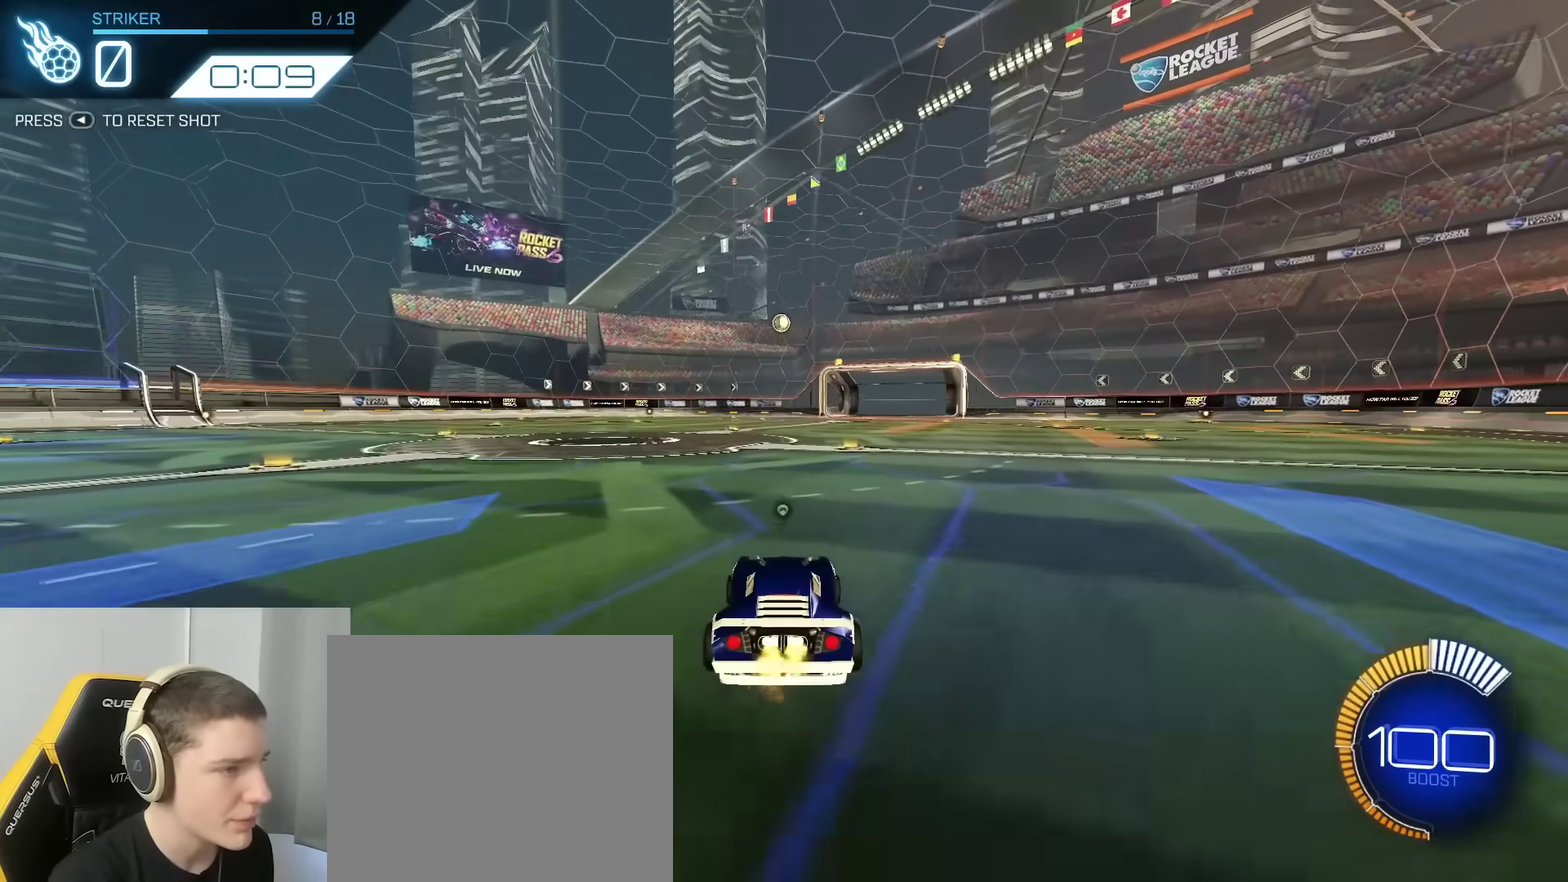
{"dt_ms": 400, "buttons": ["A", "R2"], "left_stick": "down", "right_stick": "center", "events": [[317, "A", "down"], [383, "left_stick", "down"]]}
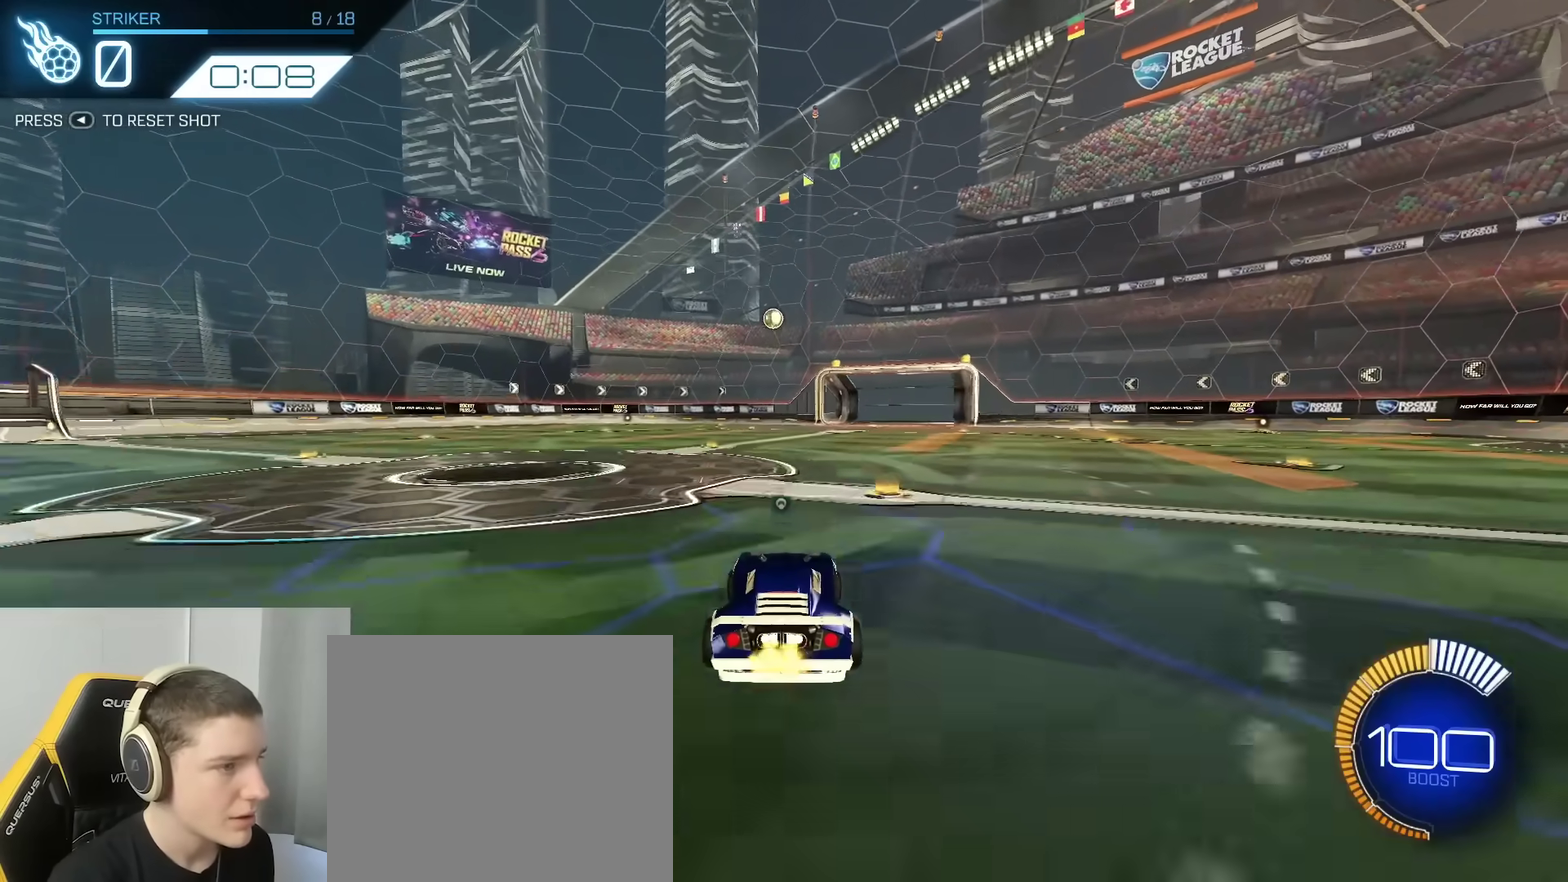
{"dt_ms": 500, "buttons": ["B"], "left_stick": "center", "right_stick": "center", "events": [[83, "R2", "up"], [117, "A", "up"], [133, "left_stick", "center"], [183, "A", "down"], [250, "left_stick", "down"], [317, "left_stick", "down-left"], [350, "A", "up"], [467, "left_stick", "center"], [500, "B", "down"]]}
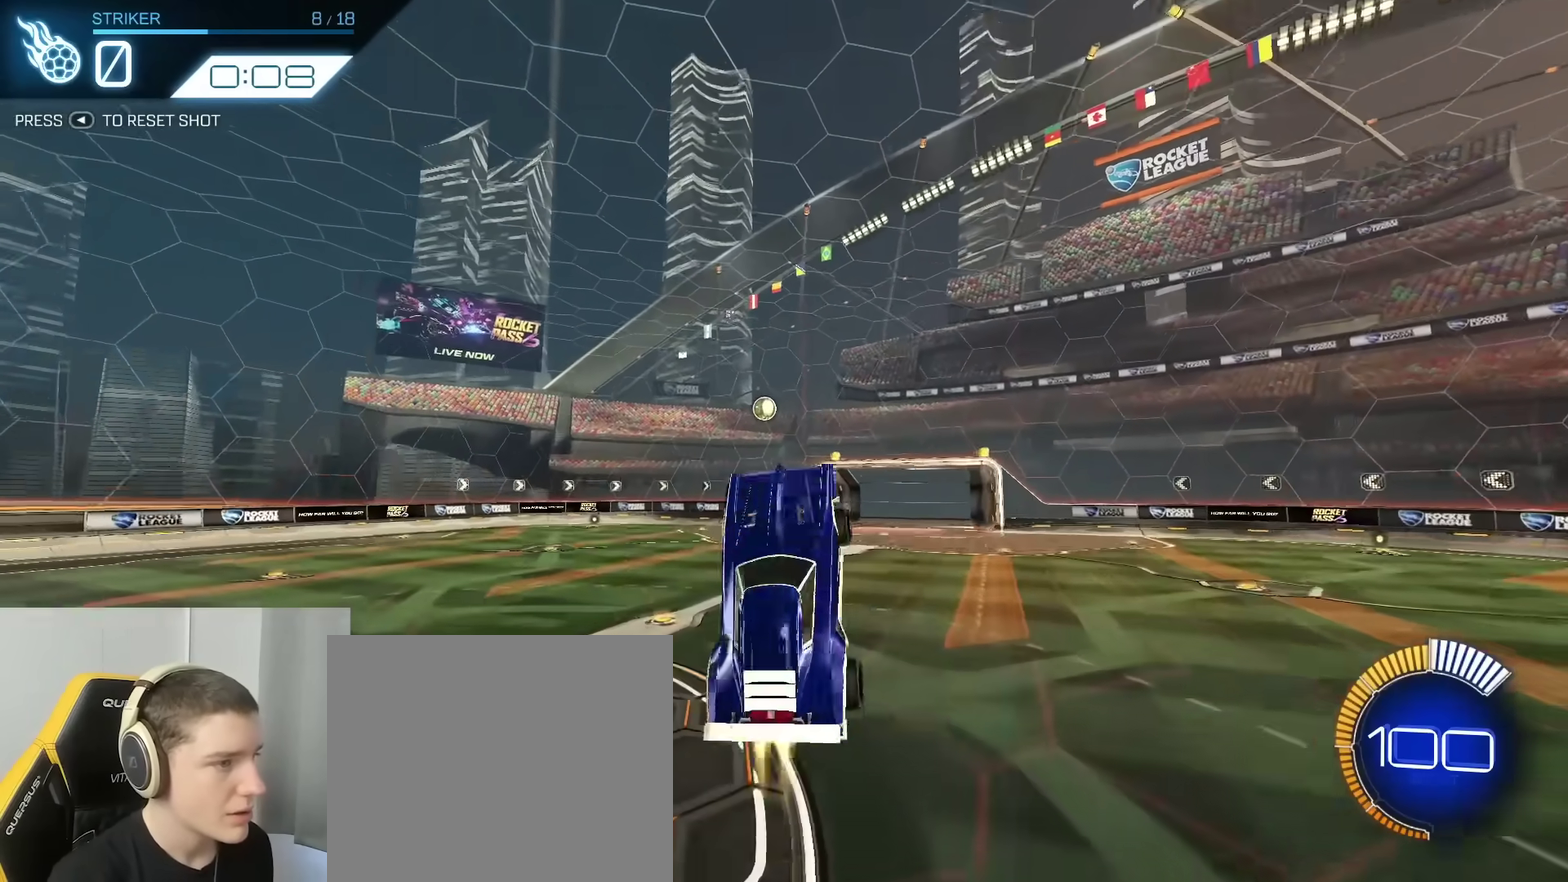
{"dt_ms": 500, "buttons": [], "left_stick": "center", "right_stick": "center", "events": [[17, "Y", "down"], [100, "left_stick", "up-right"], [117, "Y", "up"], [183, "B", "up"], [217, "left_stick", "up"], [317, "left_stick", "center"], [350, "B", "down"], [500, "B", "up"]]}
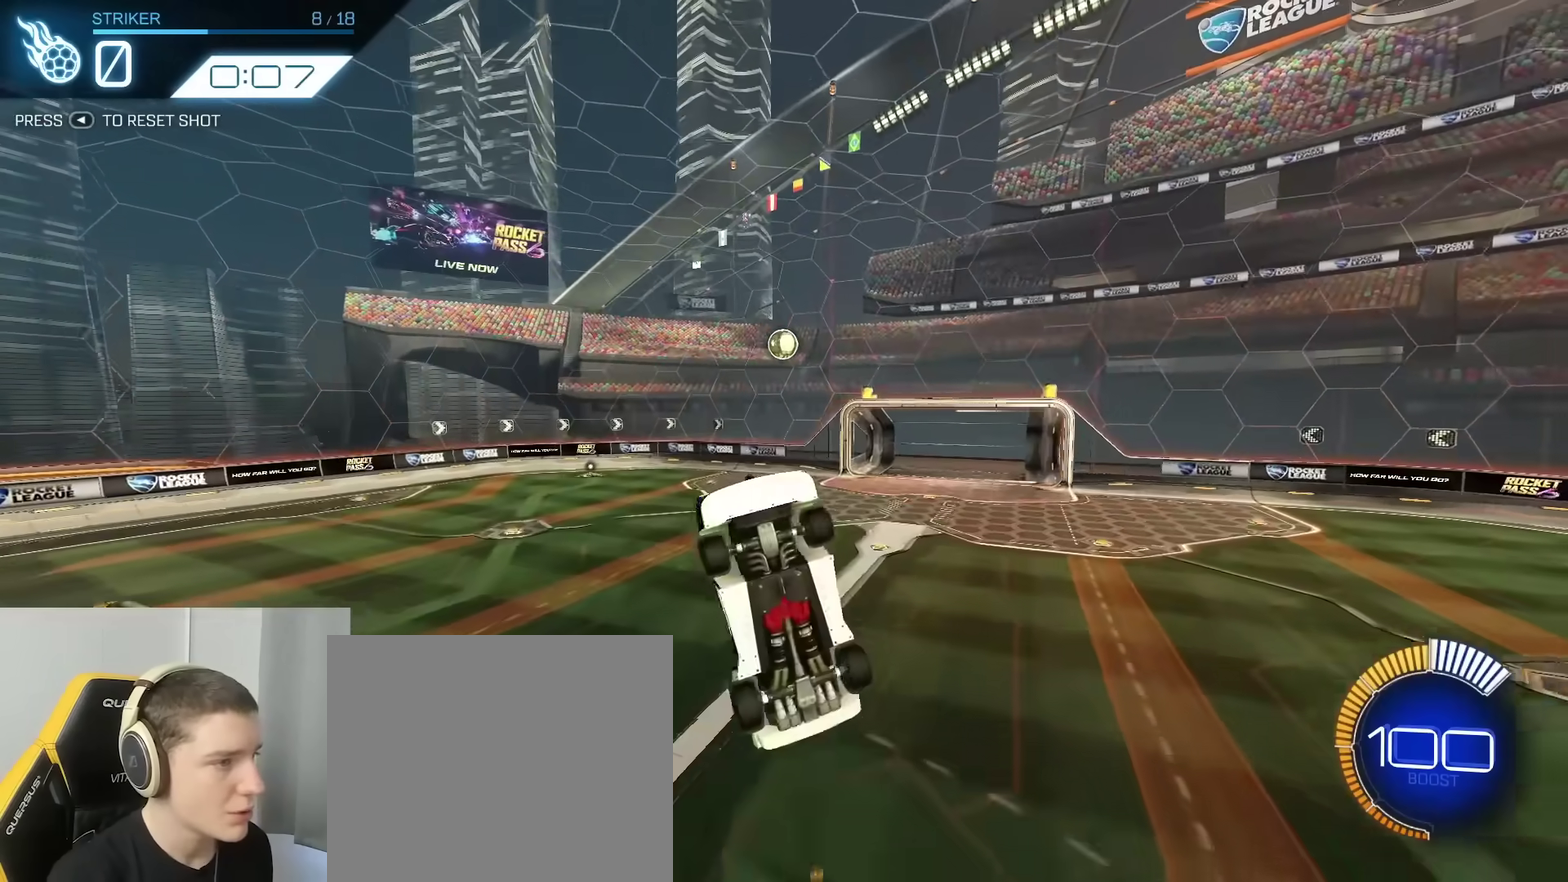
{"dt_ms": 300, "buttons": ["B"], "left_stick": "center", "right_stick": "center", "events": [[67, "left_stick", "down"], [133, "left_stick", "center"], [167, "B", "down"]]}
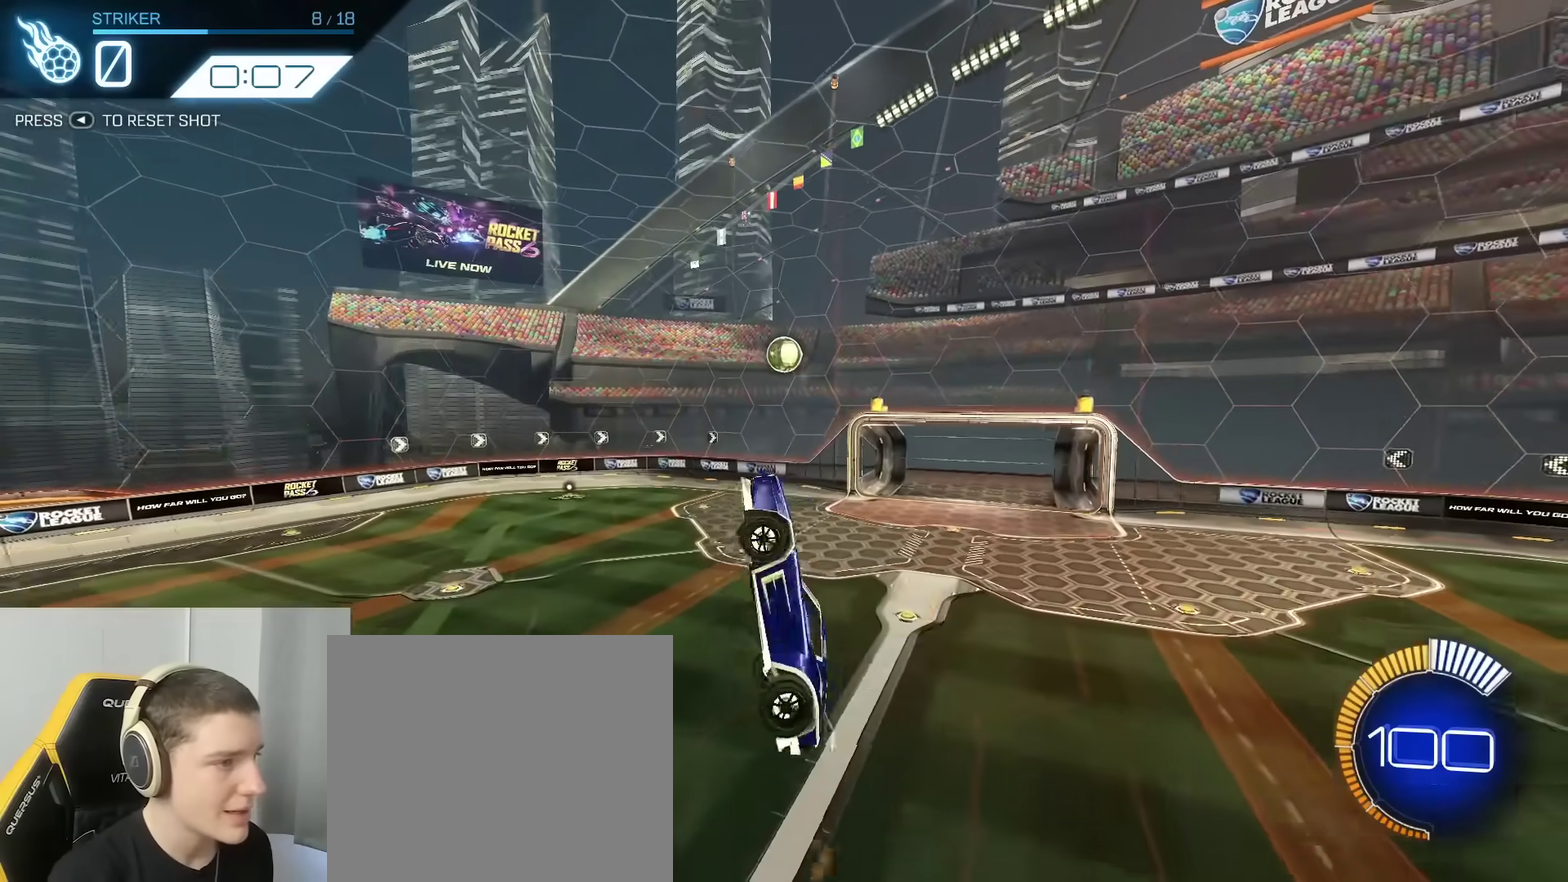
{"dt_ms": 800, "buttons": ["B"], "left_stick": "center", "right_stick": "center", "events": [[17, "left_stick", "right"], [33, "B", "up"], [100, "left_stick", "center"], [217, "B", "down"], [317, "B", "up"], [483, "B", "down"], [600, "B", "up"], [667, "B", "down"]]}
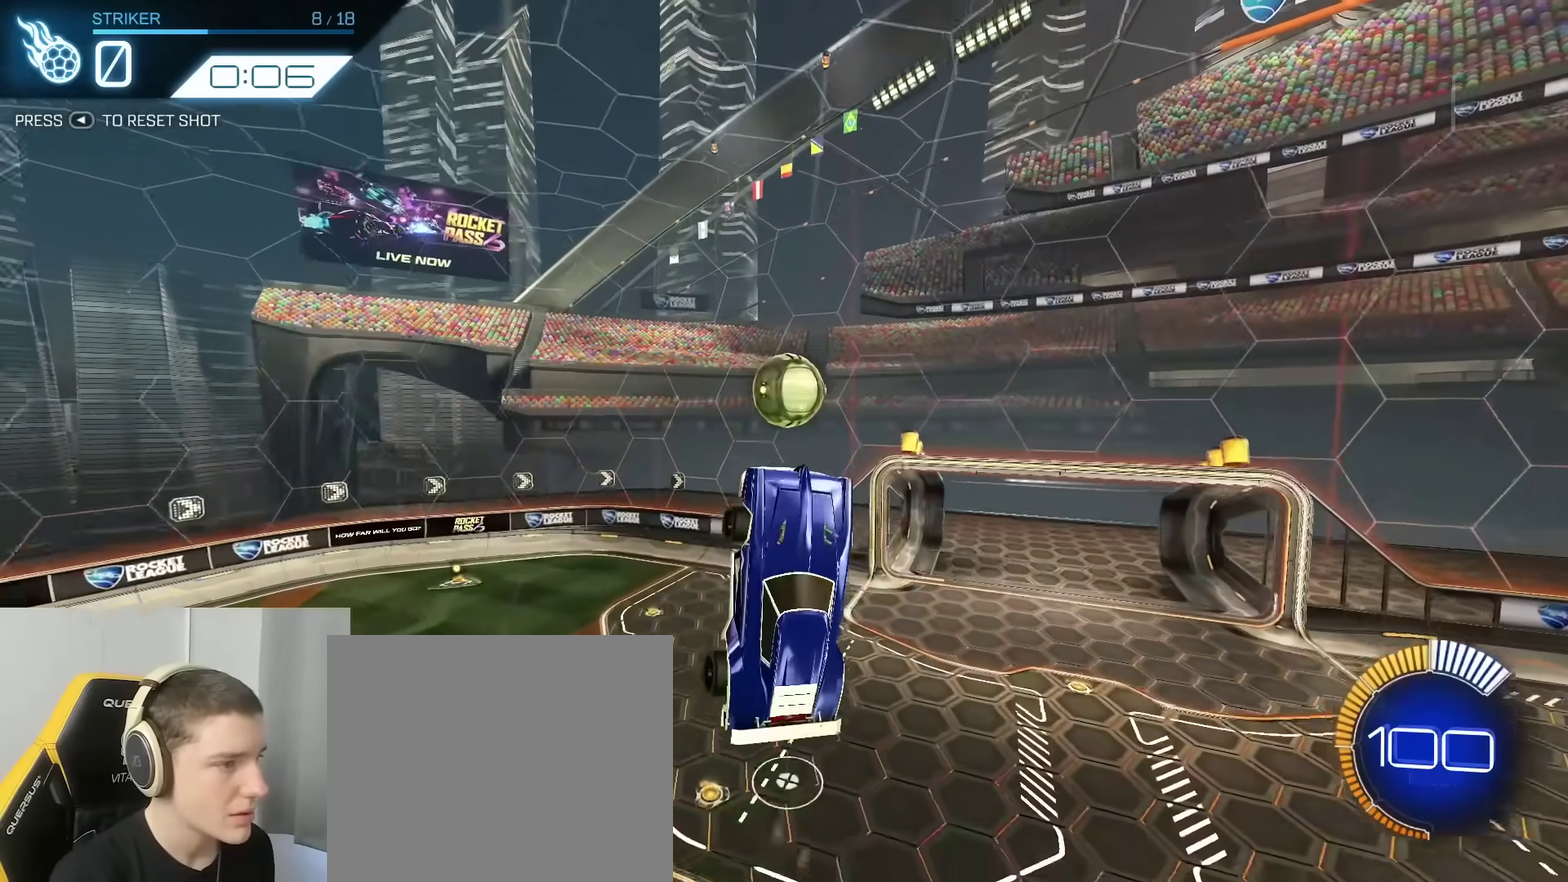
{"dt_ms": 400, "buttons": ["B"], "left_stick": "right", "right_stick": "center", "events": [[33, "B", "up"], [83, "left_stick", "right"], [117, "B", "down"], [333, "B", "up"], [400, "B", "down"]]}
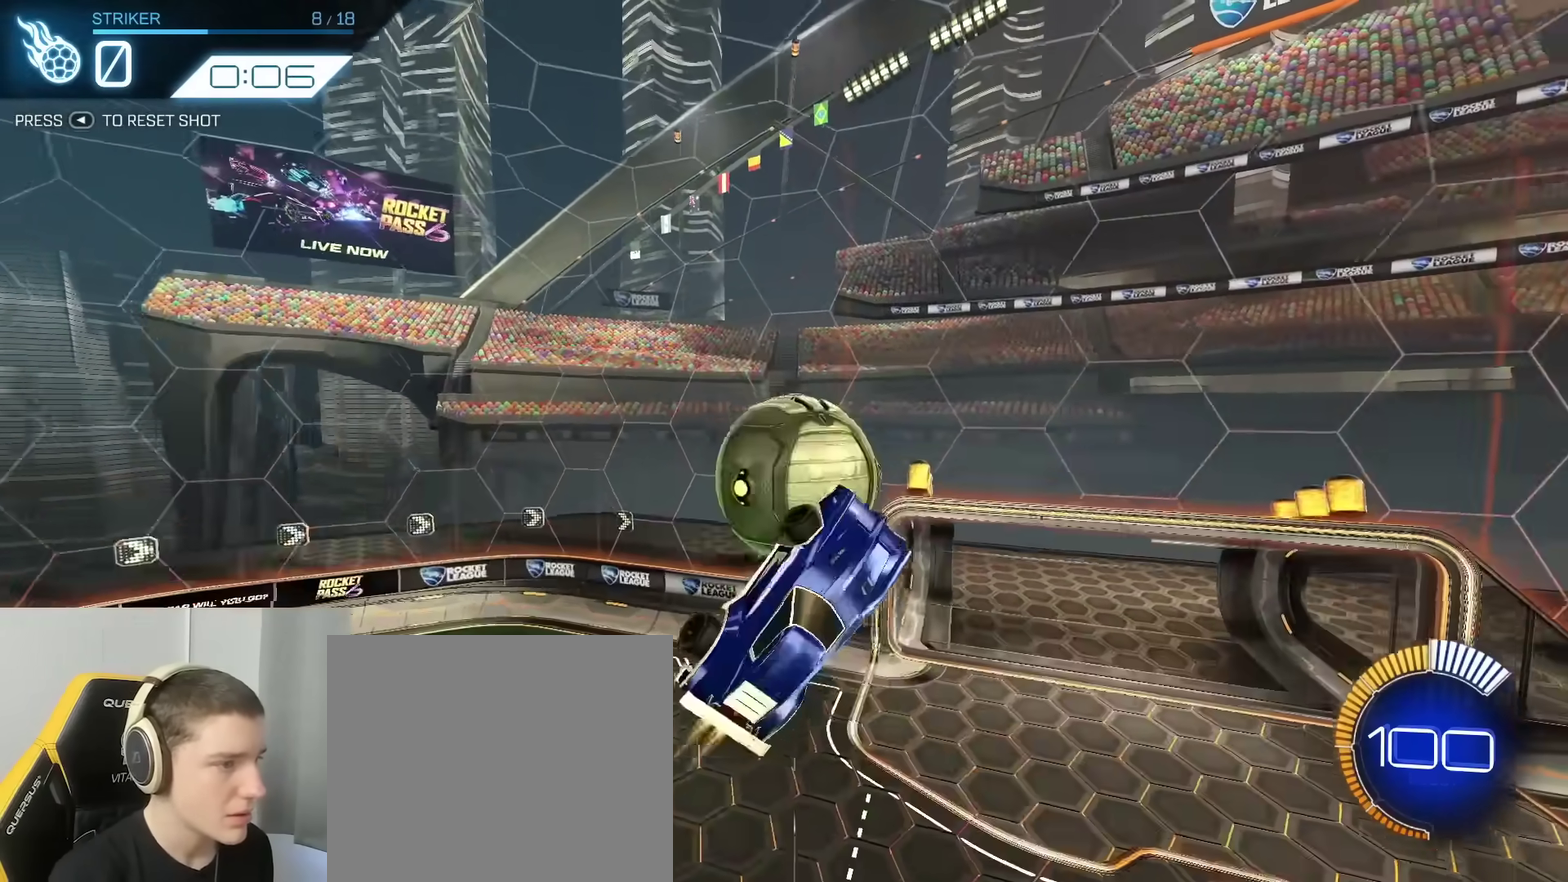
{"dt_ms": 500, "buttons": [], "left_stick": "down", "right_stick": "center", "events": [[133, "B", "up"], [233, "left_stick", "center"], [400, "left_stick", "down"]]}
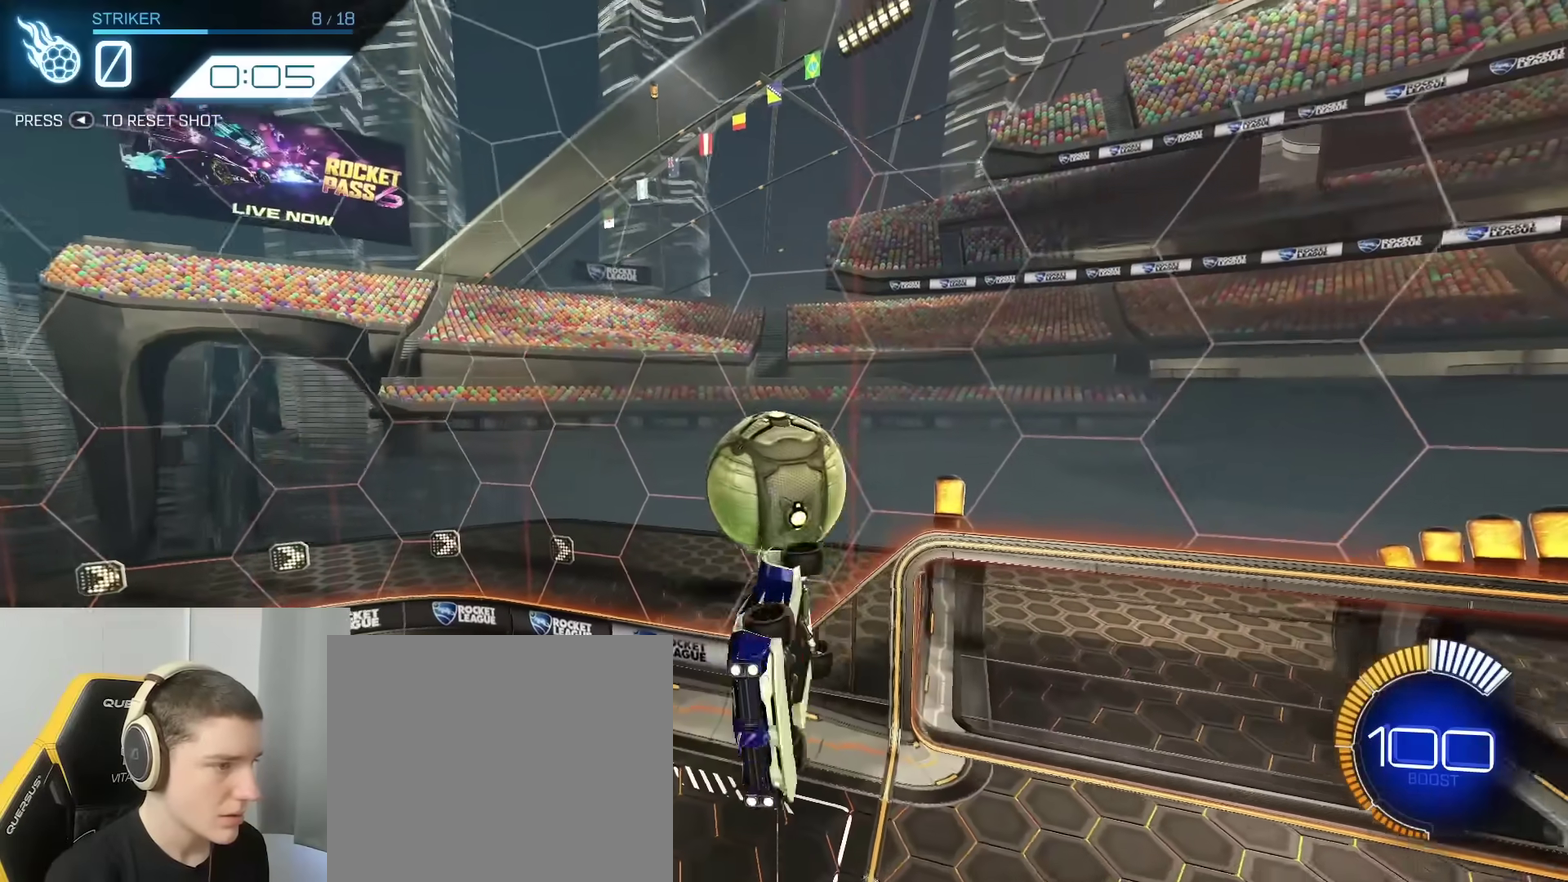
{"dt_ms": 500, "buttons": ["B"], "left_stick": "center", "right_stick": "center", "events": [[83, "Y", "down"], [150, "B", "down"], [167, "Y", "up"], [250, "left_stick", "down-left"], [333, "left_stick", "down"], [417, "left_stick", "center"]]}
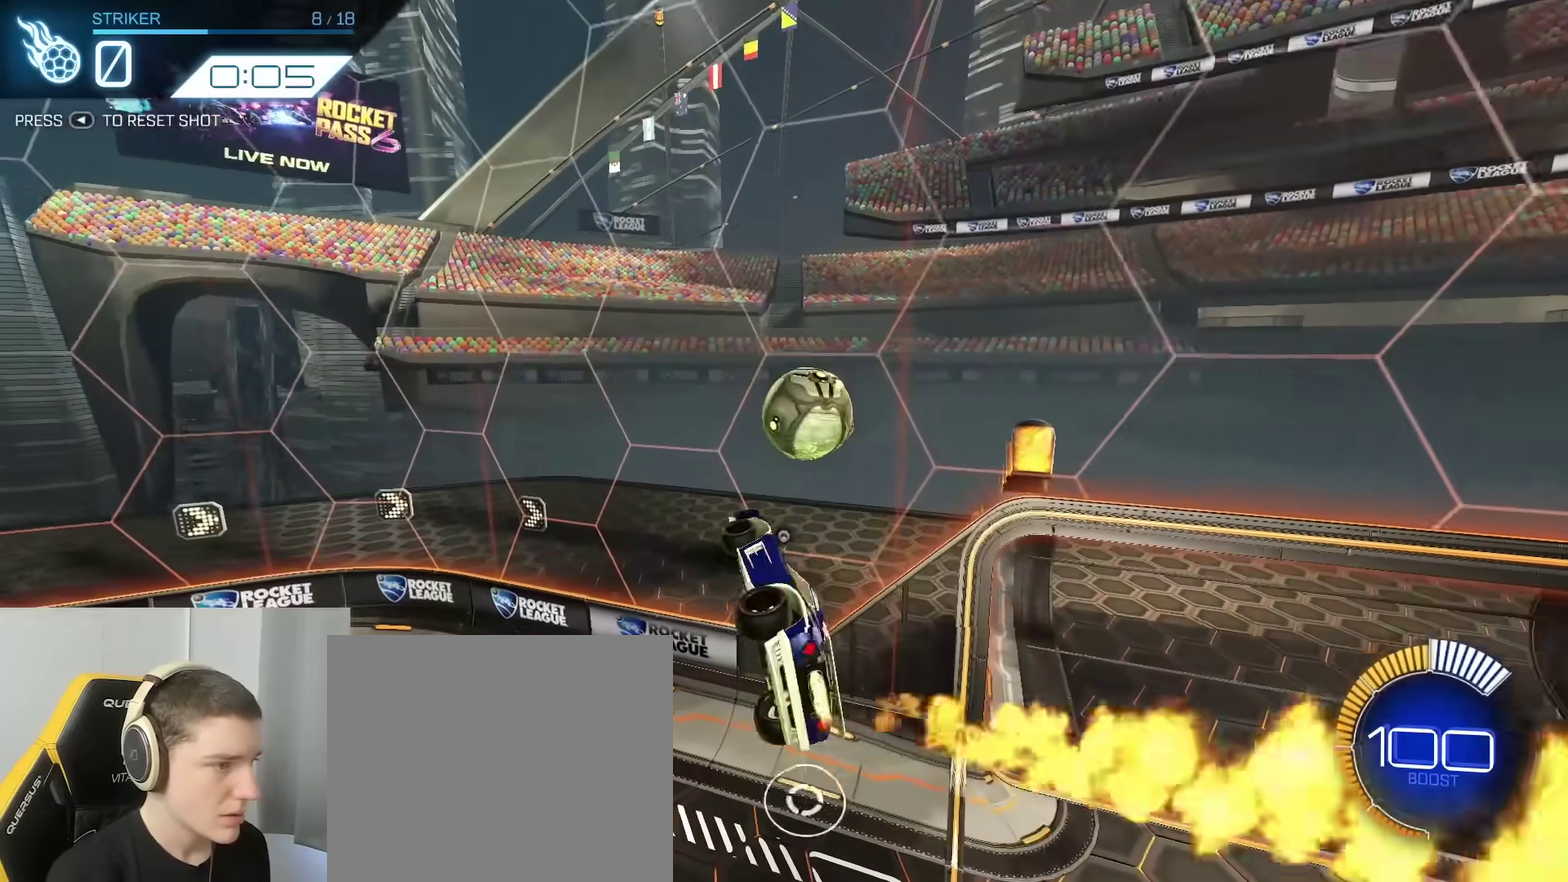
{"dt_ms": 300, "buttons": ["A", "B"], "left_stick": "up", "right_stick": "center", "events": [[67, "left_stick", "up"], [133, "A", "down"]]}
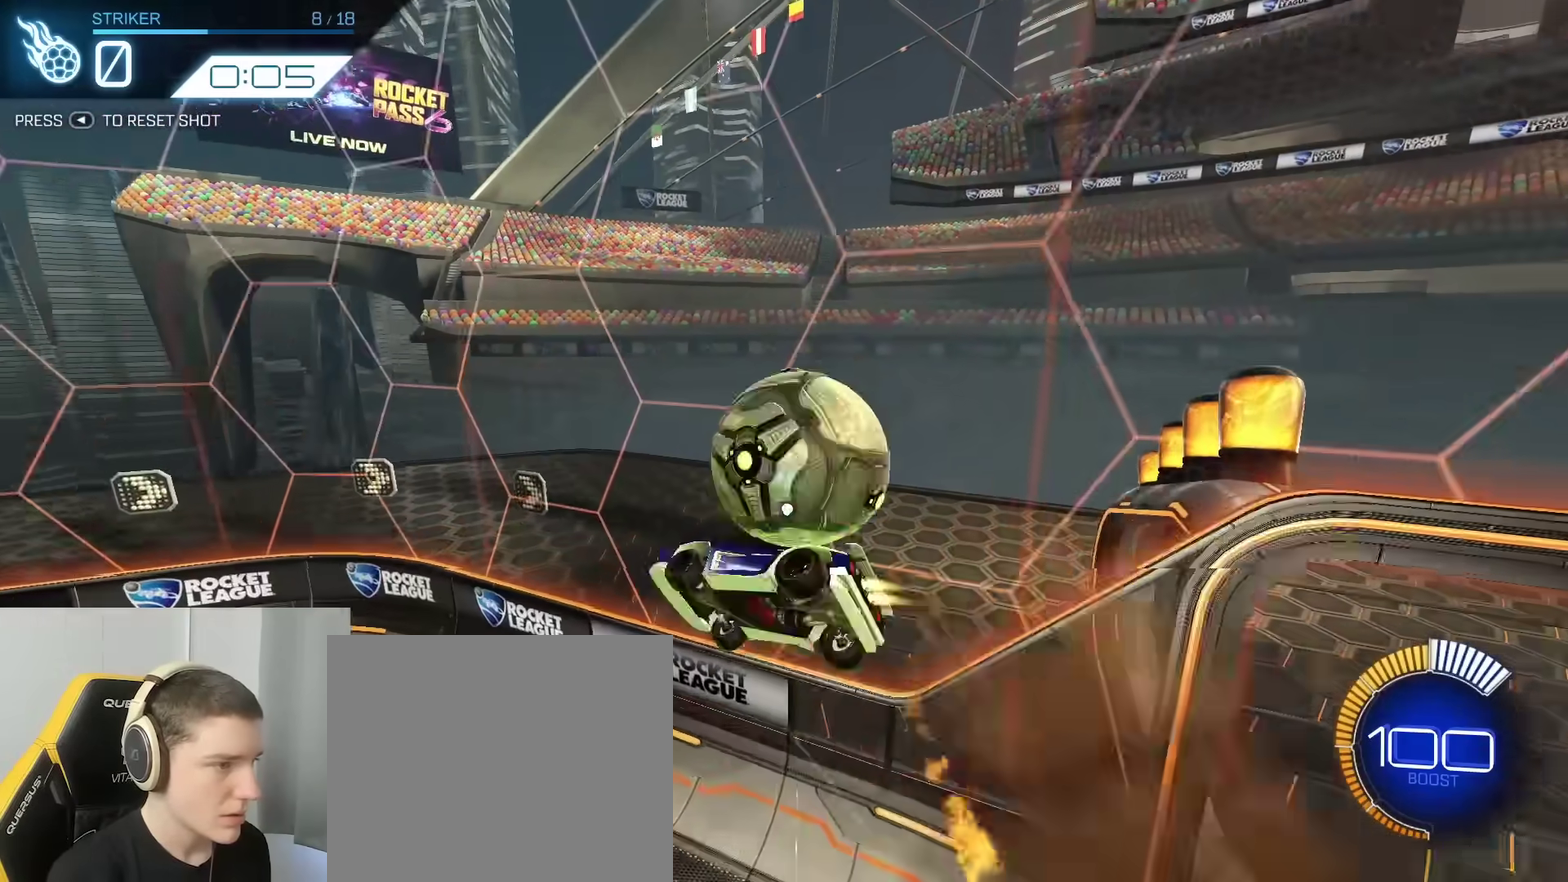
{"dt_ms": 900, "buttons": ["B", "R2"], "left_stick": "center", "right_stick": "center", "events": [[50, "A", "up"], [50, "left_stick", "center"], [83, "B", "up"], [150, "Y", "down"], [217, "Y", "up"], [483, "SELECT", "down"], [500, "Y", "down"], [550, "B", "down"], [583, "SELECT", "up"], [600, "Y", "up"], [700, "Y", "down"], [817, "Y", "up"], [900, "R2", "down"]]}
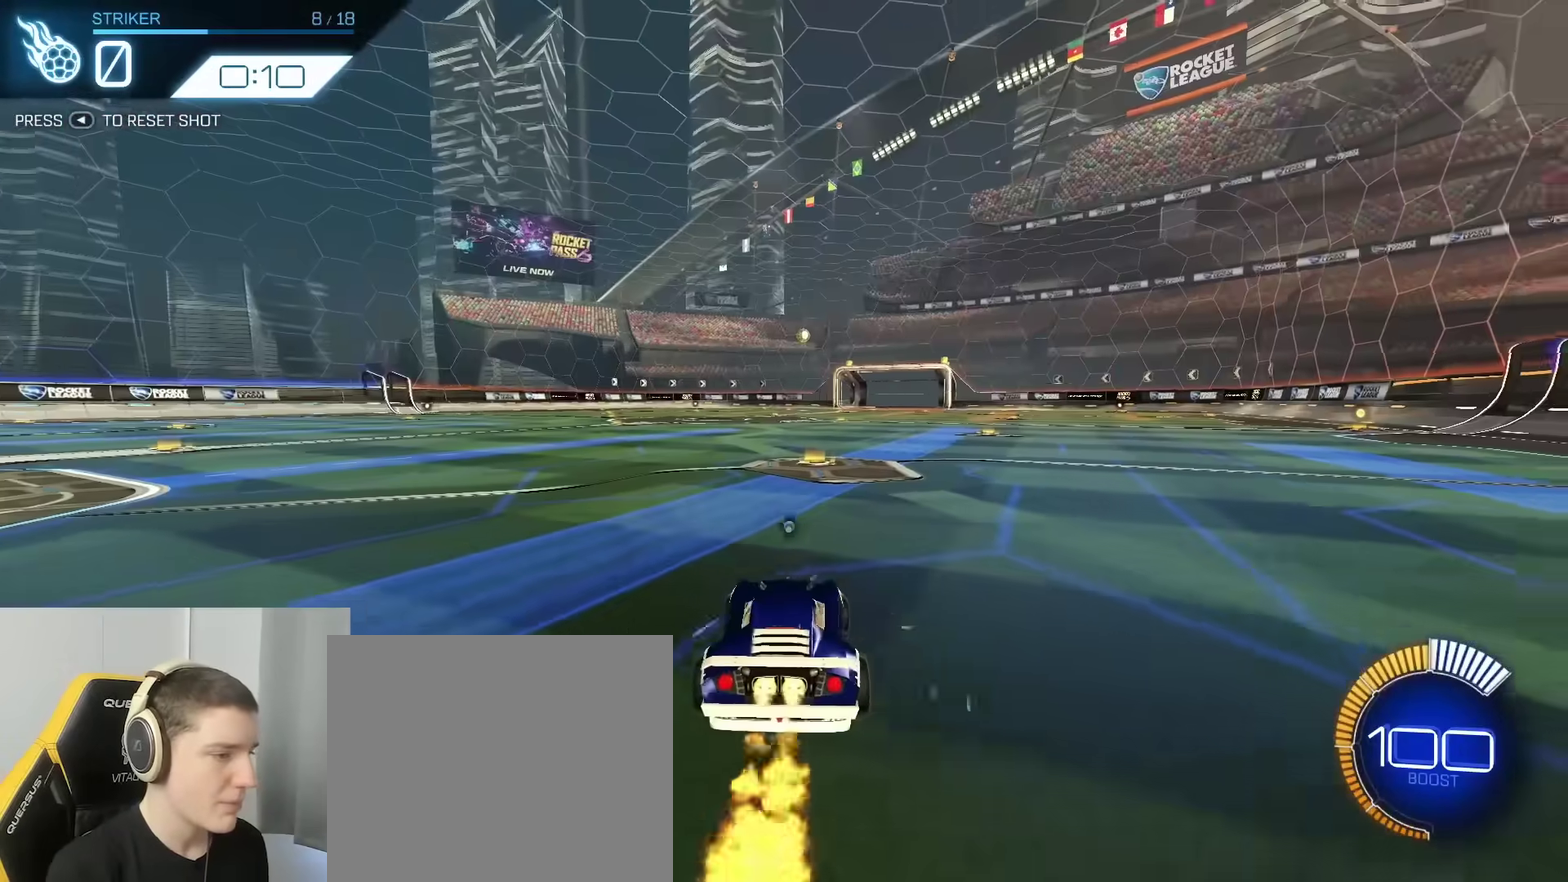
{"dt_ms": 300, "buttons": ["B", "Y", "R2"], "left_stick": "up", "right_stick": "center", "events": [[17, "Y", "down"], [17, "left_stick", "left"], [150, "Y", "up"], [217, "left_stick", "up-left"], [267, "Y", "down"], [267, "left_stick", "up"]]}
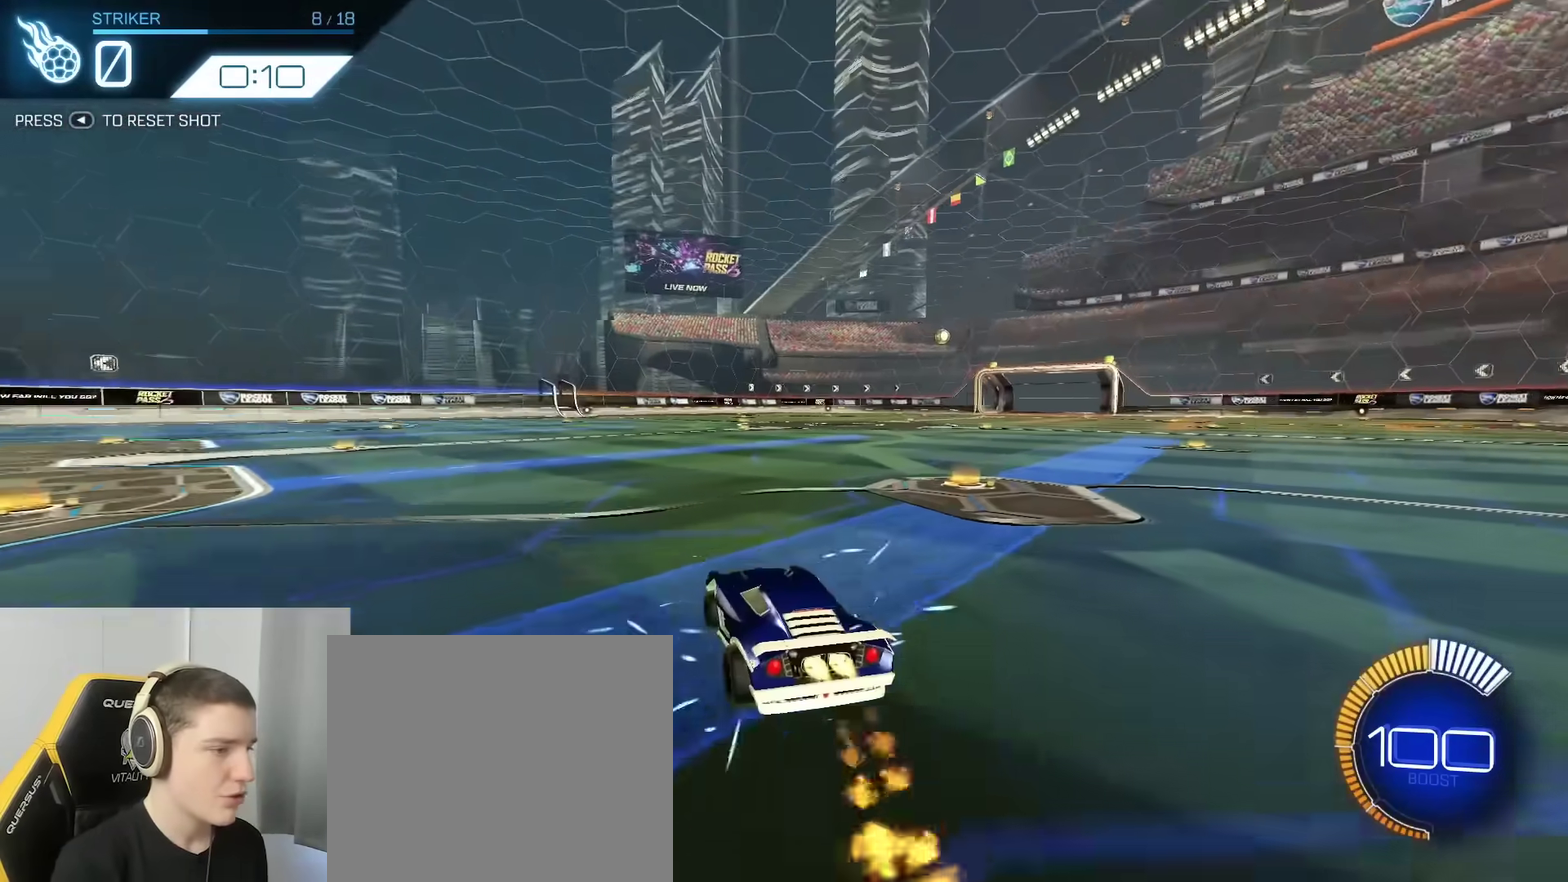
{"dt_ms": 500, "buttons": [], "left_stick": "down", "right_stick": "center", "events": [[17, "left_stick", "up-right"], [33, "Y", "up"], [50, "R2", "up"], [133, "A", "down"], [233, "A", "up"], [300, "left_stick", "up-left"], [333, "Y", "down"], [350, "left_stick", "left"], [400, "left_stick", "down-left"], [433, "B", "up"], [450, "Y", "up"], [450, "left_stick", "down"]]}
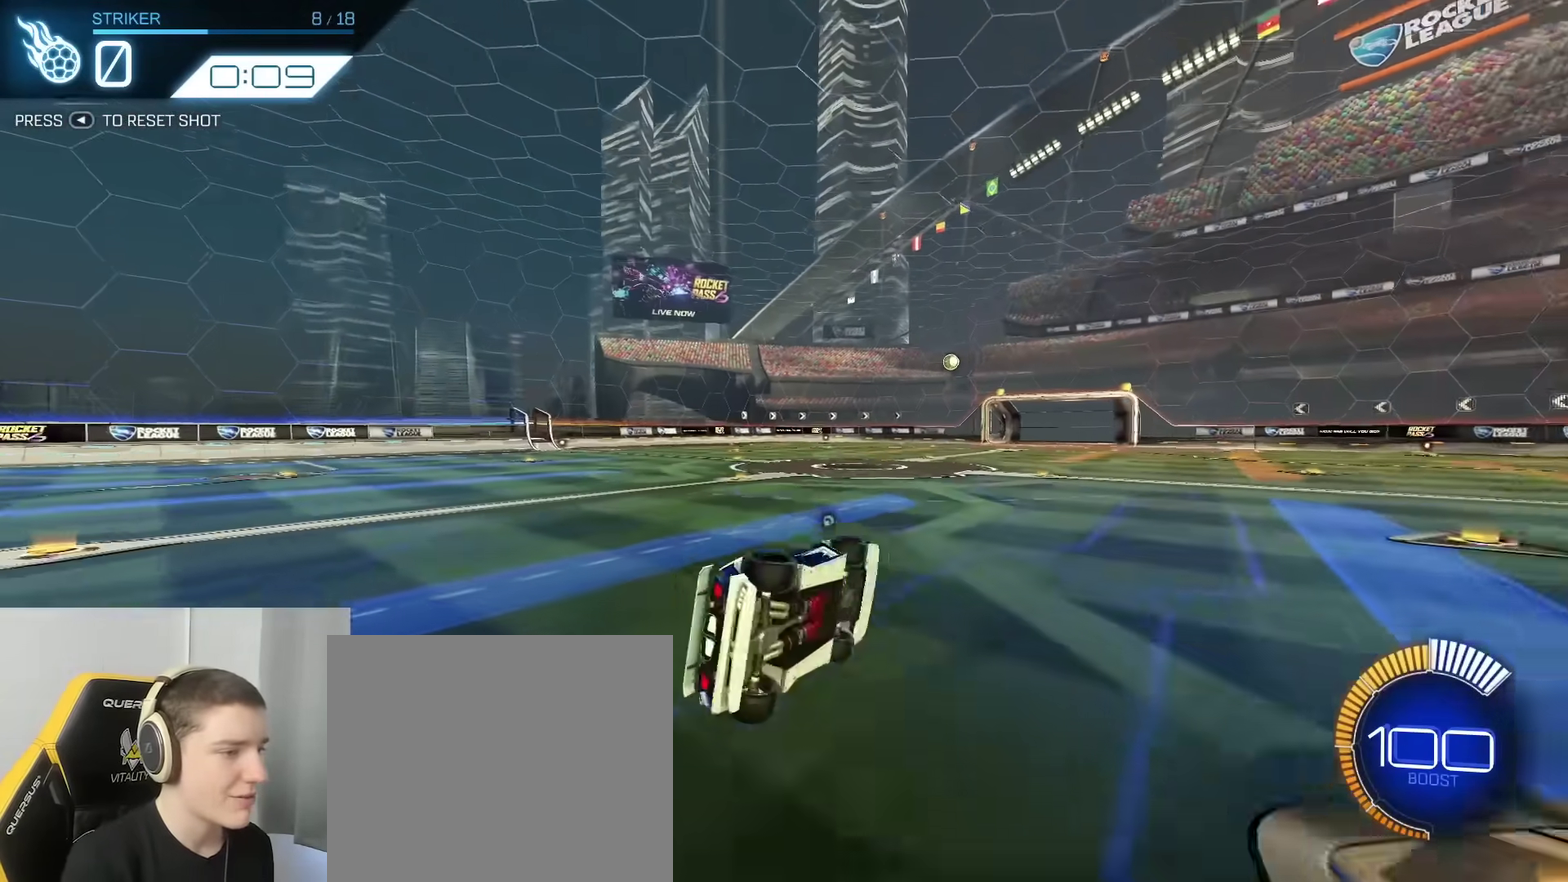
{"dt_ms": 500, "buttons": ["B"], "left_stick": "left", "right_stick": "center", "events": [[100, "B", "down"], [150, "left_stick", "center"], [300, "left_stick", "down-left"], [367, "left_stick", "left"]]}
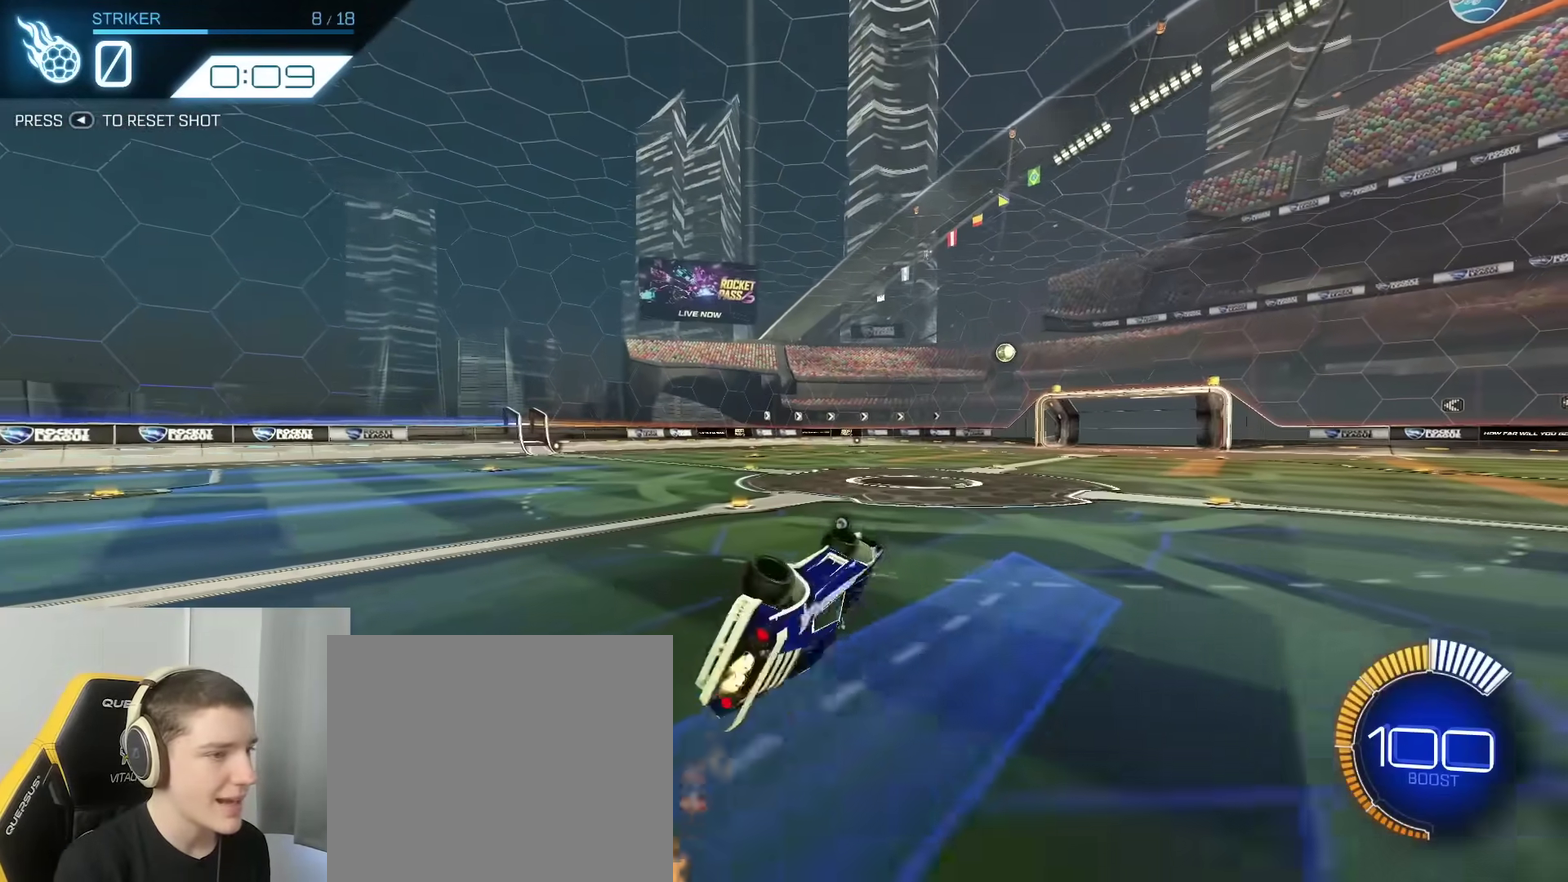
{"dt_ms": 400, "buttons": ["B", "R2"], "left_stick": "up", "right_stick": "center", "events": [[117, "left_stick", "center"], [300, "R2", "down"], [300, "left_stick", "up-right"], [350, "left_stick", "up"]]}
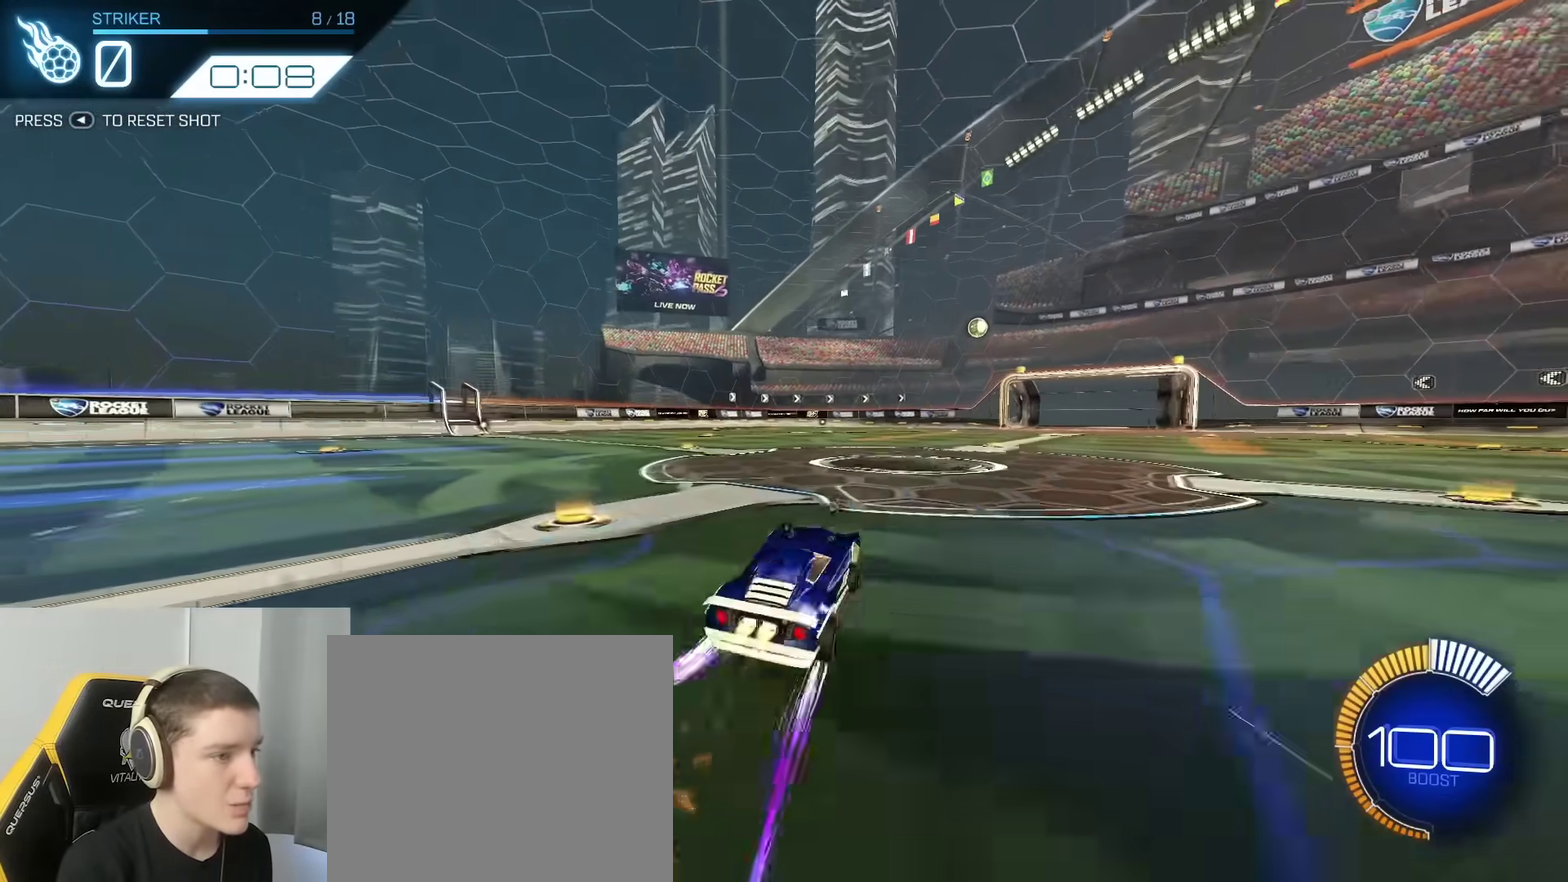
{"dt_ms": 800, "buttons": [], "left_stick": "up-right", "right_stick": "center", "events": [[100, "left_stick", "center"], [250, "B", "up"], [383, "A", "down"], [400, "left_stick", "up"], [483, "A", "up"], [550, "A", "down"], [683, "A", "up"], [700, "left_stick", "up-right"], [767, "R2", "up"]]}
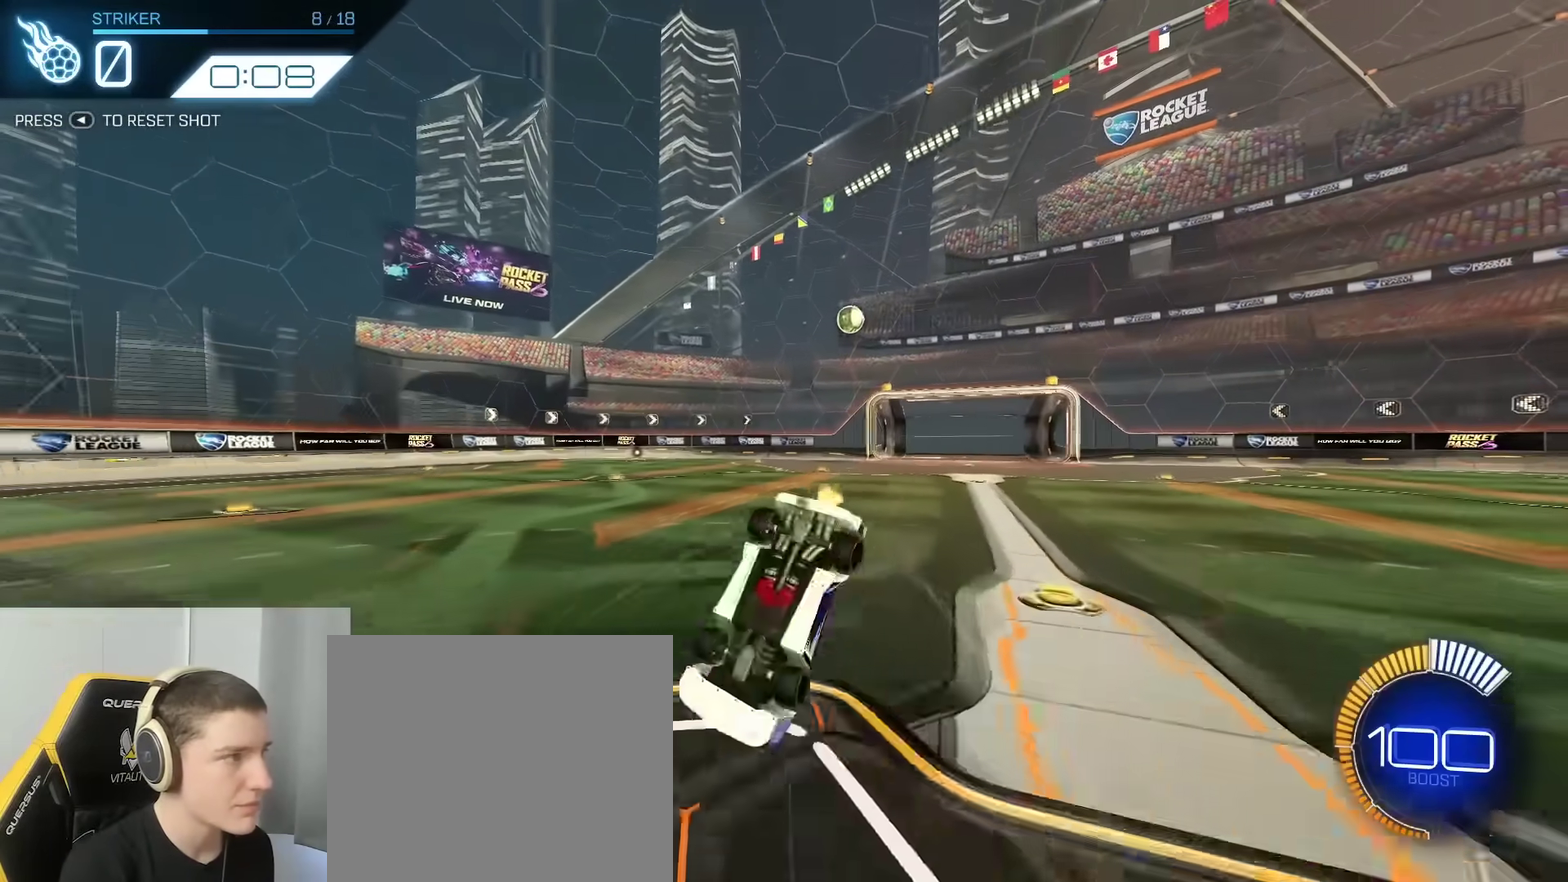
{"dt_ms": 300, "buttons": [], "left_stick": "up-right", "right_stick": "center", "events": []}